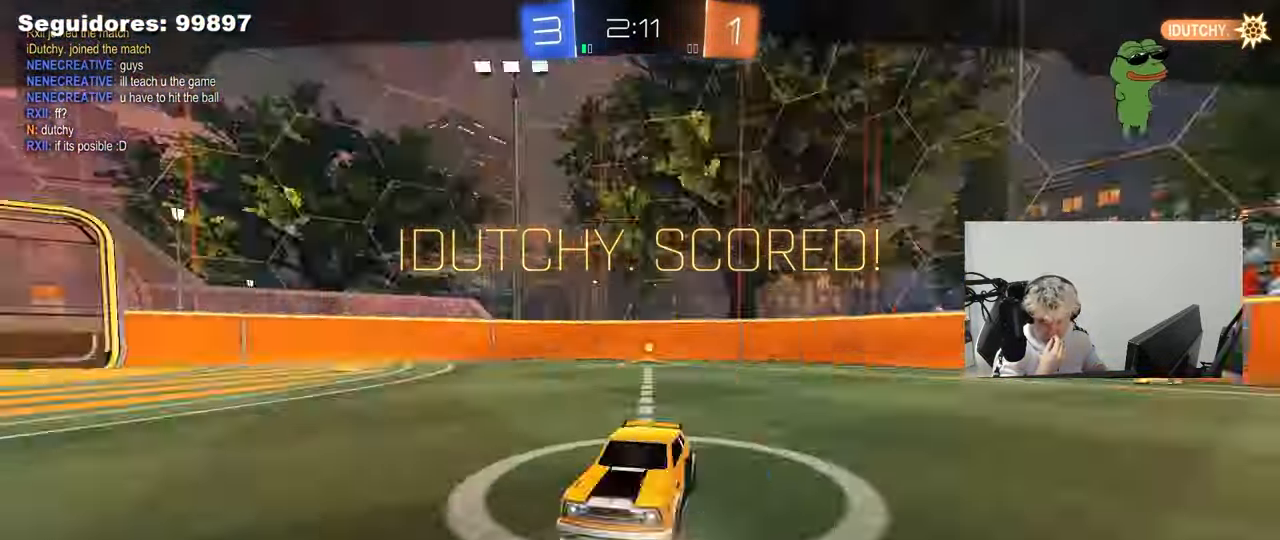
Gameplay with keyboard and mouse; each line is a JSON object with the keys and mouse buttons held at the frame after it. "events" lists presses ("down") and releases ("up") of "1", "2", "3", "4", "5", "a", "alt", "c", "caps_lock", "ctrl", "d", "e", "f", "g", "q", "r", "s", "shift", "space", "t", "tab", "v", "w", "x", "z", "mouse_left", "mouse_wheel" and "mouse_right" between this image and that frame as [ms after this image, input, new state], when the widget could be followed in between. "mouse_left", "mouse_wheel", "mouse_right" = the "left", "wheel", "right" buttons of the "mouse" list. No other keys are recorded. "wheel" means that the mouse wheel is clicked or scrolled. "mouse_move" is the direction in which the mouse moves at that frame (one of eight, or "still"), when it could be read.
{"keys": ["w"], "mouse": [], "mouse_move": "still", "events": [[267, "a", "up"]]}
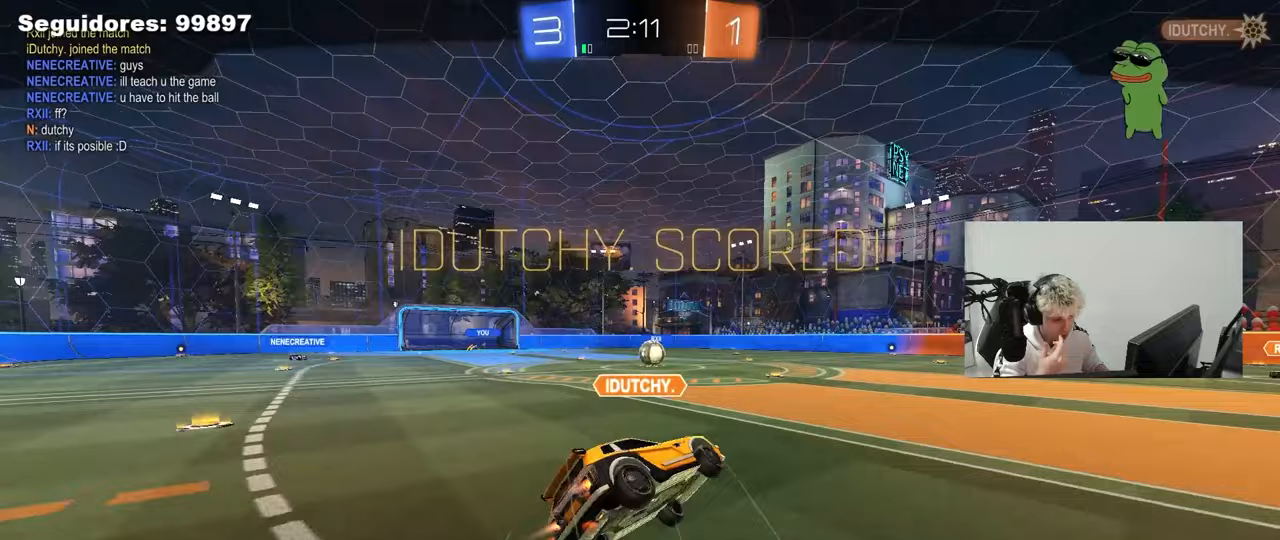
{"keys": [], "mouse": [], "mouse_move": "still", "events": [[100, "w", "up"]]}
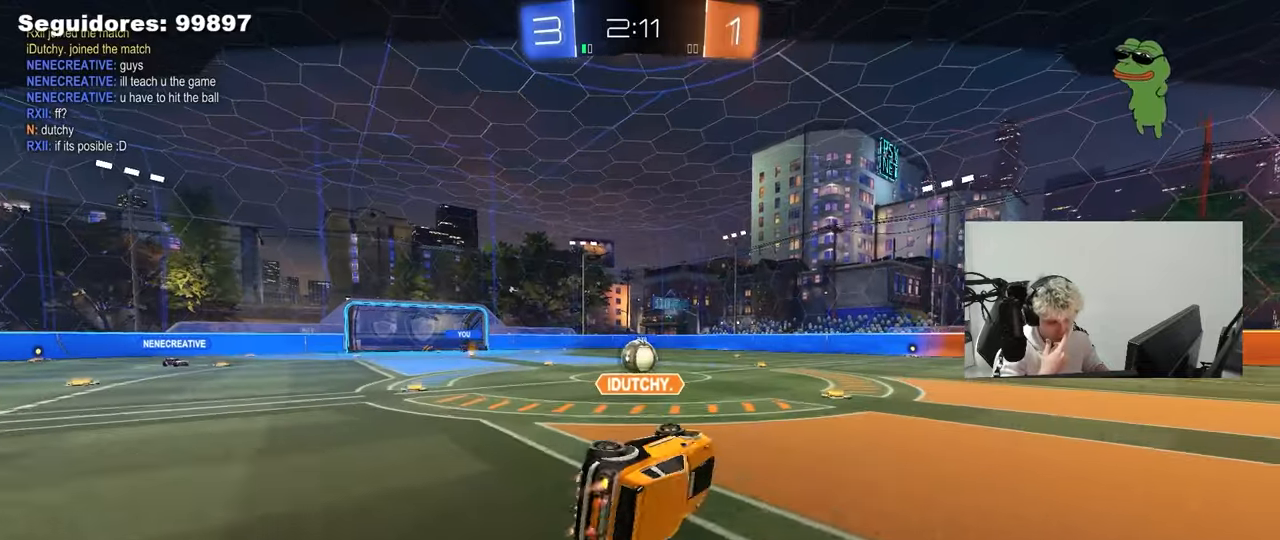
{"keys": [], "mouse": [], "mouse_move": "still", "events": []}
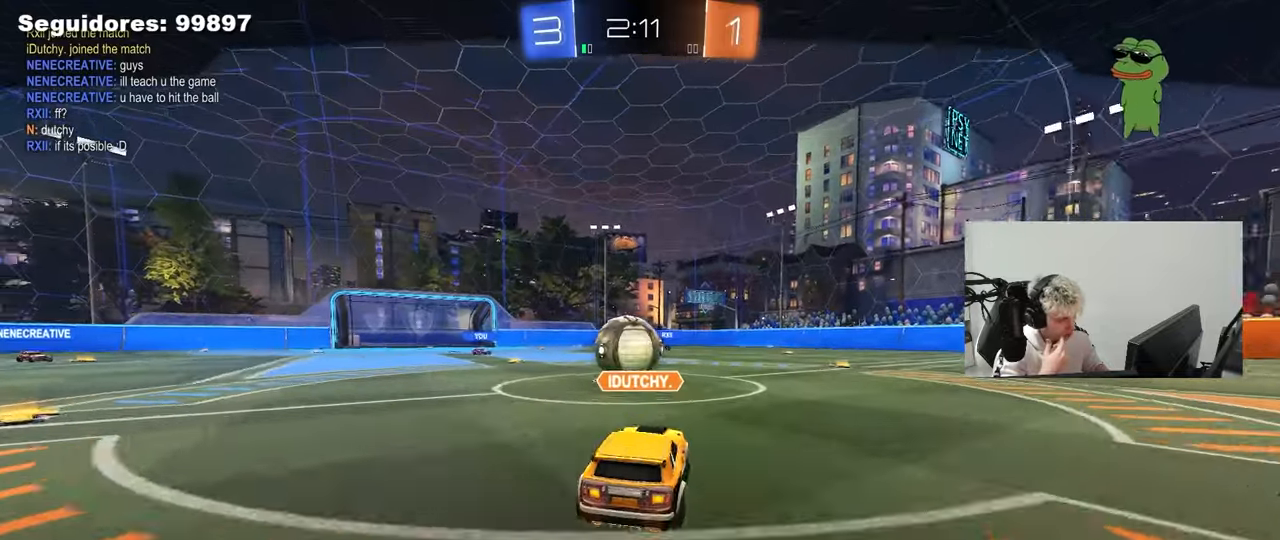
{"keys": [], "mouse": [], "mouse_move": "still", "events": []}
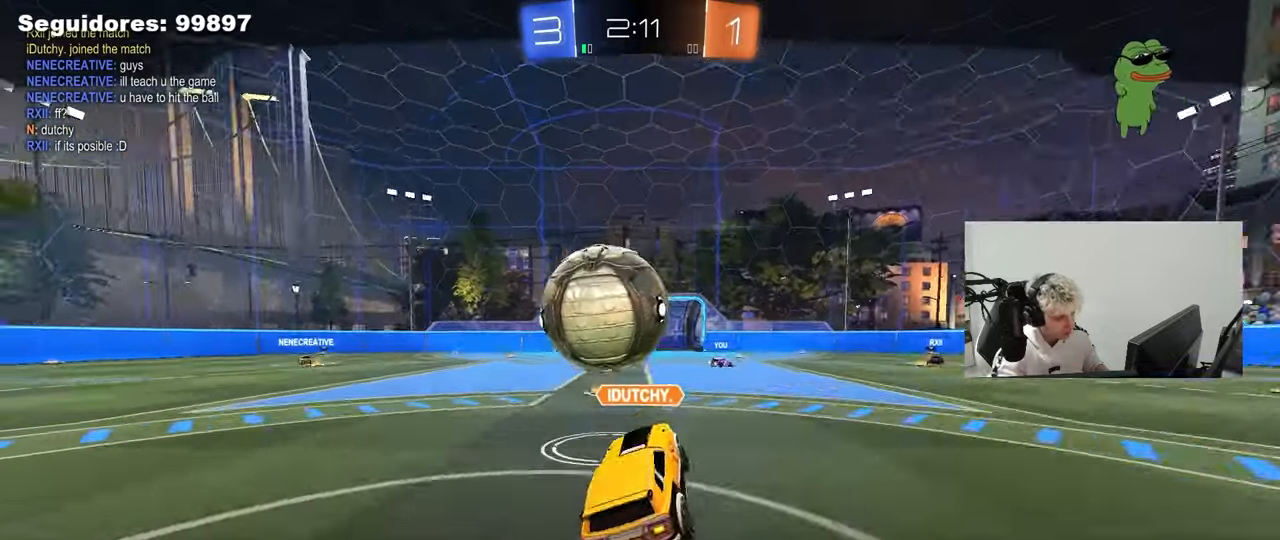
{"keys": [], "mouse": ["right"], "mouse_move": "up", "events": [[467, "mouse_right", "down"]]}
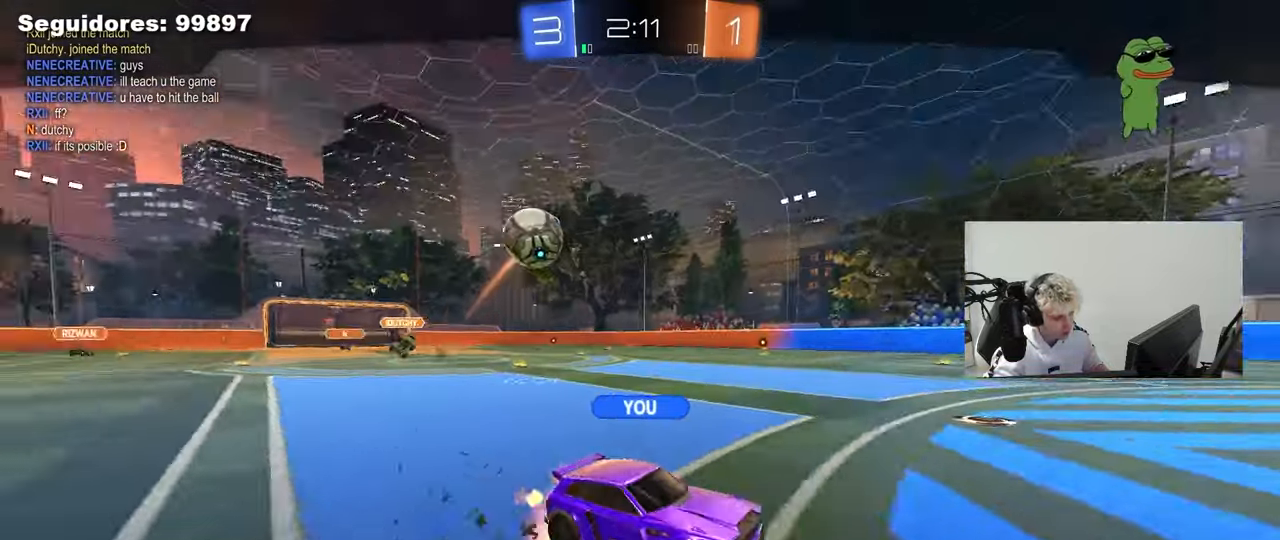
{"keys": [], "mouse": [], "mouse_move": "still", "events": [[117, "mouse_right", "up"], [167, "mouse_right", "down"], [350, "mouse_right", "up"]]}
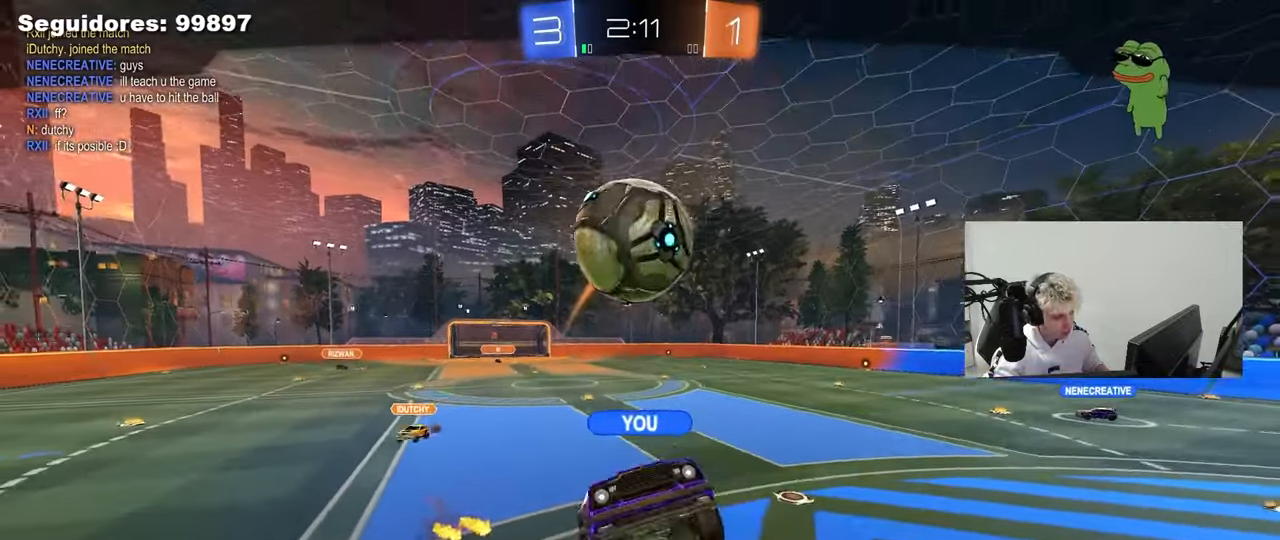
{"keys": [], "mouse": [], "mouse_move": "still", "events": []}
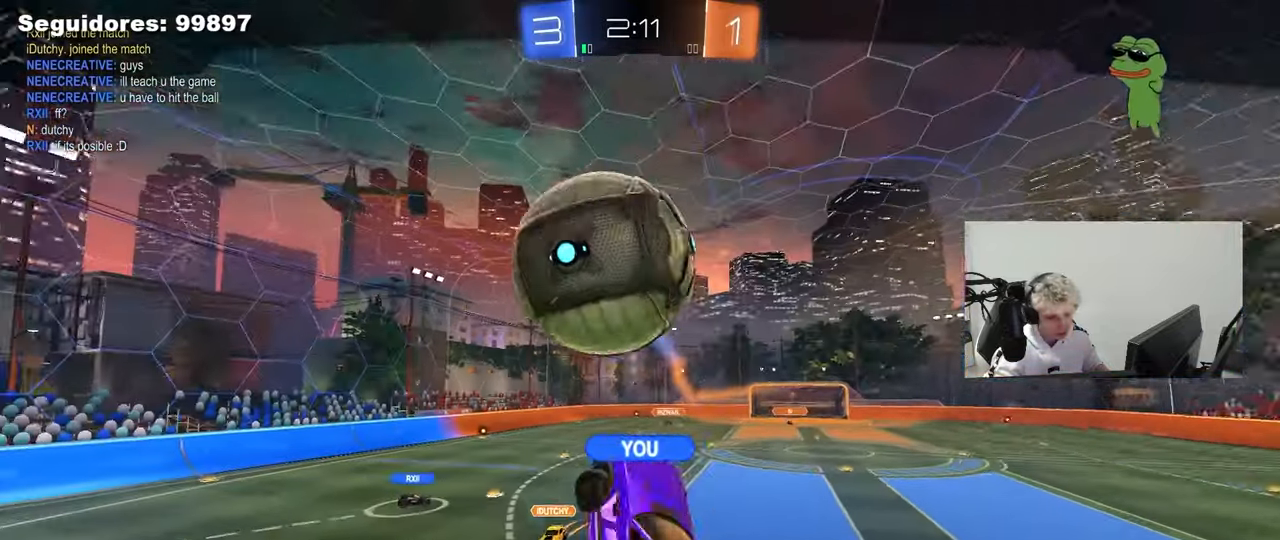
{"keys": [], "mouse": ["right"], "mouse_move": "still", "events": [[100, "mouse_right", "down"], [333, "mouse_right", "up"], [417, "mouse_right", "down"]]}
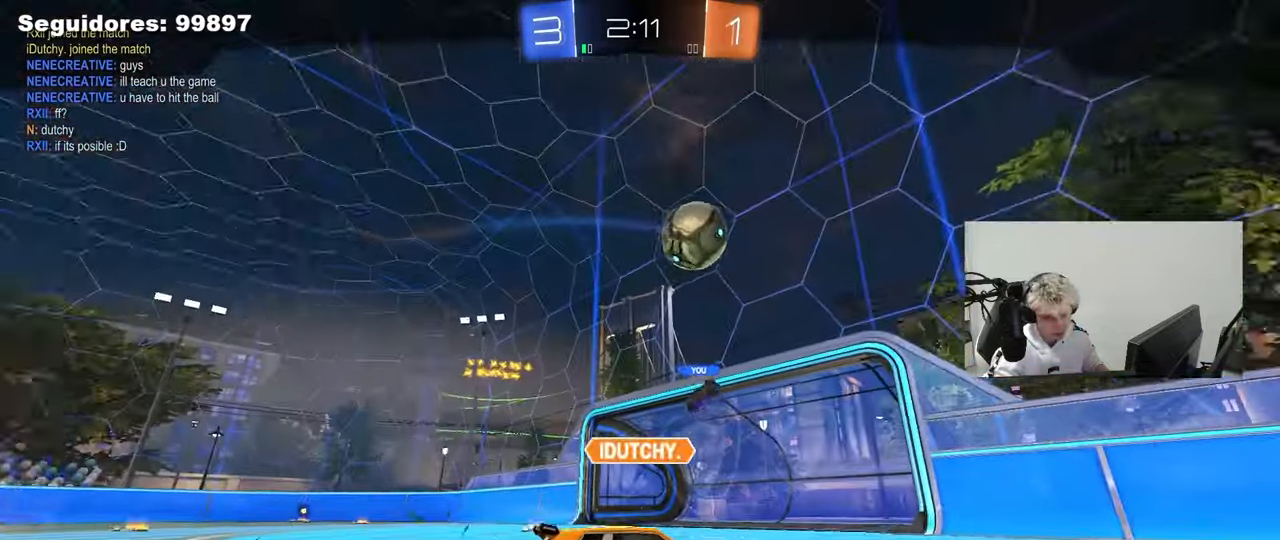
{"keys": [], "mouse": ["right"], "mouse_move": "still", "events": [[150, "mouse_right", "up"], [200, "mouse_right", "down"], [350, "mouse_right", "up"], [433, "mouse_right", "down"]]}
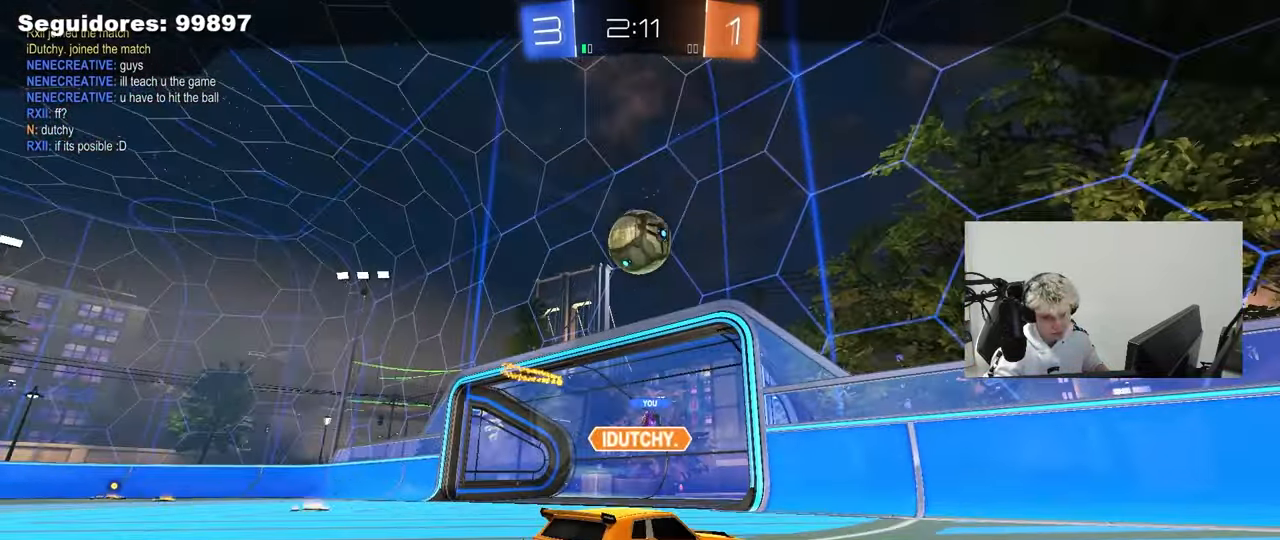
{"keys": [], "mouse": [], "mouse_move": "still", "events": [[133, "mouse_right", "up"], [217, "mouse_right", "down"], [450, "mouse_right", "up"]]}
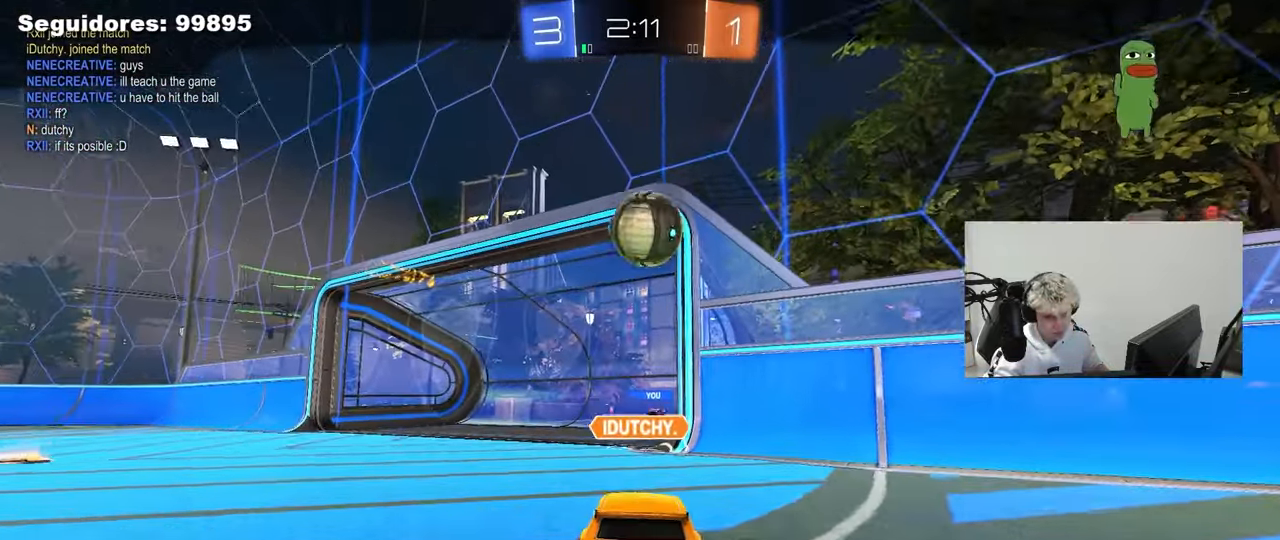
{"keys": [], "mouse": [], "mouse_move": "still", "events": []}
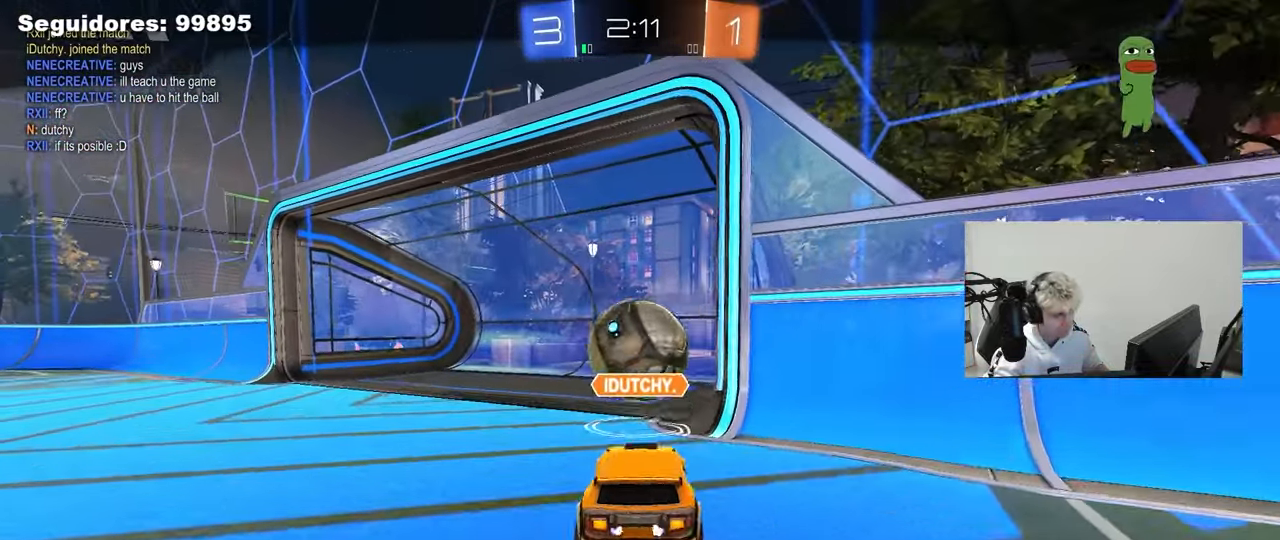
{"keys": [], "mouse": [], "mouse_move": "still", "events": []}
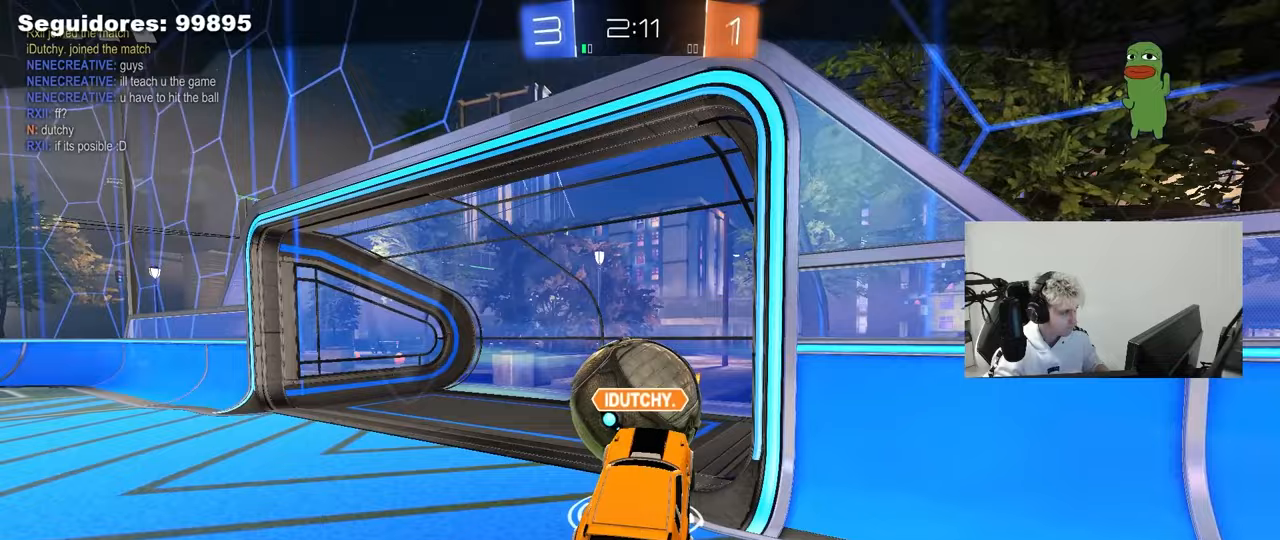
{"keys": [], "mouse": ["right"], "mouse_move": "still", "events": [[167, "mouse_right", "down"], [367, "mouse_right", "up"], [450, "mouse_right", "down"]]}
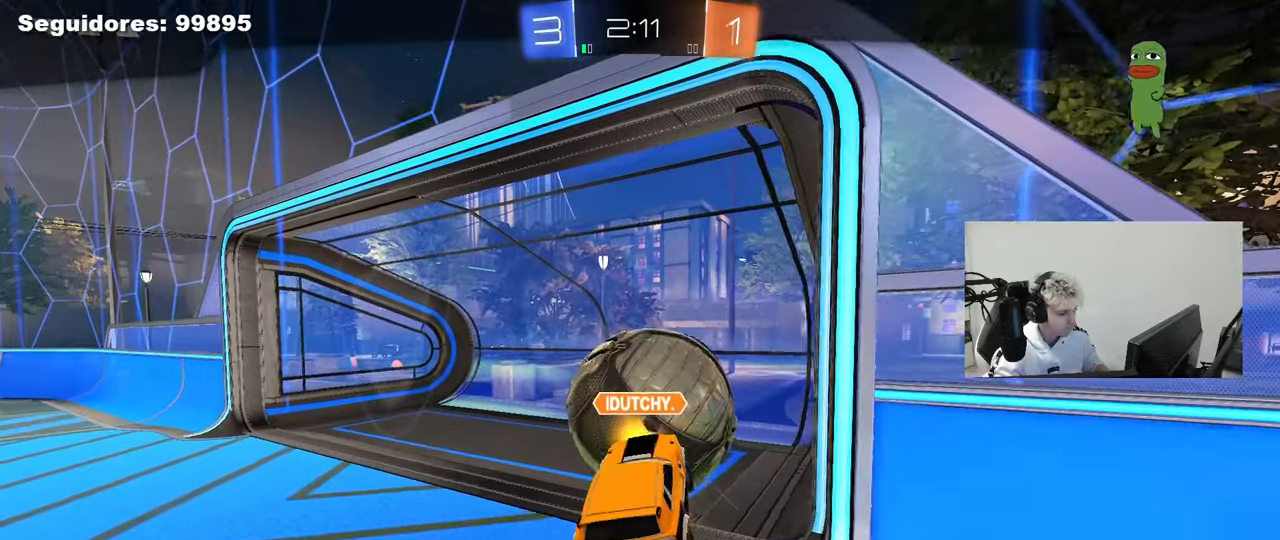
{"keys": ["tab"], "mouse": ["right"], "mouse_move": "still", "events": [[183, "mouse_right", "up"], [183, "tab", "down"], [333, "mouse_right", "down"]]}
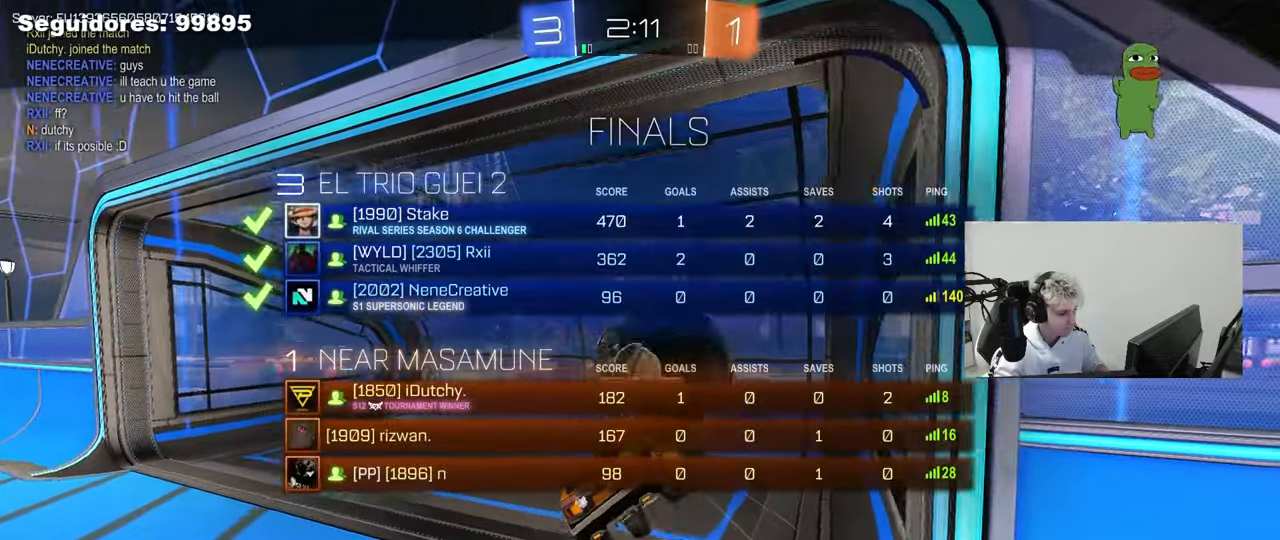
{"keys": ["tab"], "mouse": ["right"], "mouse_move": "still", "events": [[17, "mouse_right", "up"], [117, "mouse_right", "down"], [300, "mouse_right", "up"], [400, "mouse_right", "down"]]}
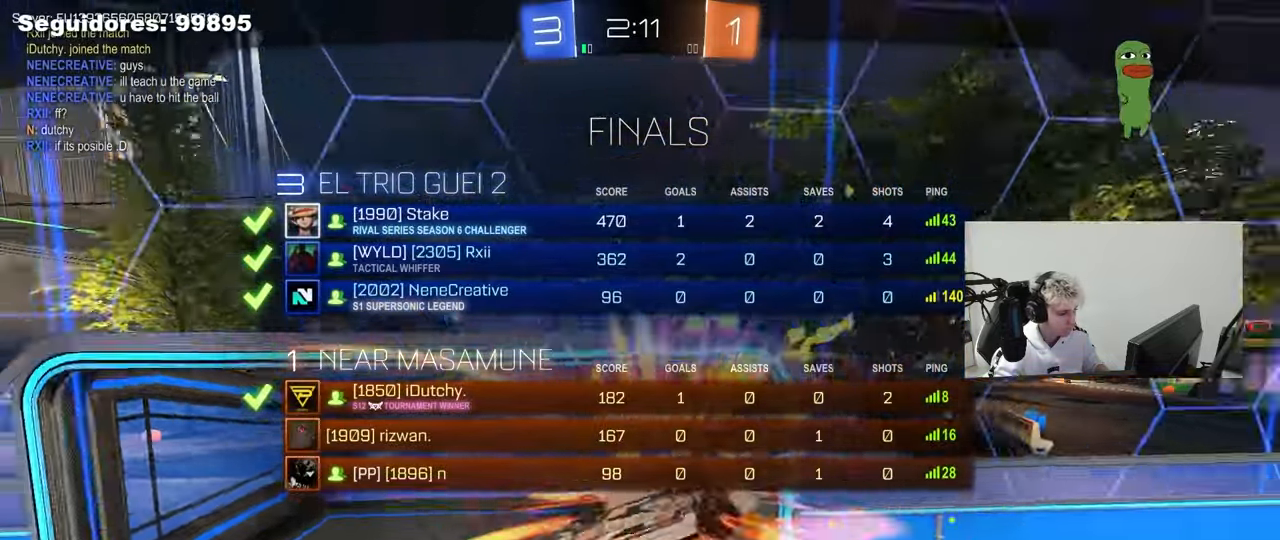
{"keys": ["tab"], "mouse": [], "mouse_move": "still", "events": [[133, "mouse_right", "up"], [267, "mouse_right", "down"], [500, "mouse_right", "up"]]}
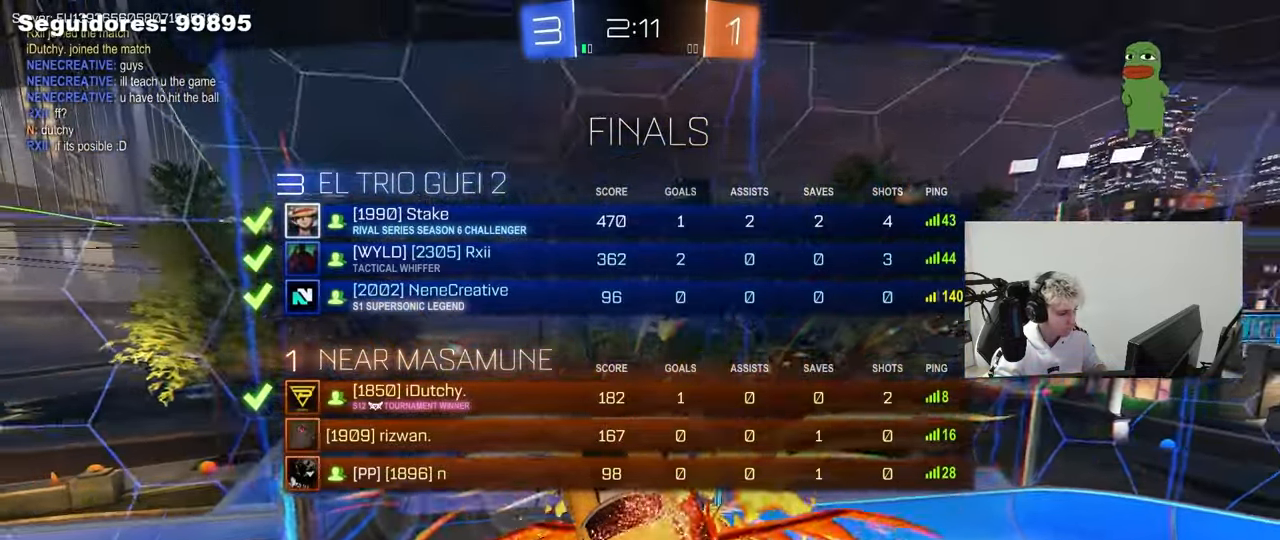
{"keys": ["tab"], "mouse": [], "mouse_move": "still", "events": [[100, "mouse_right", "down"], [383, "mouse_right", "up"]]}
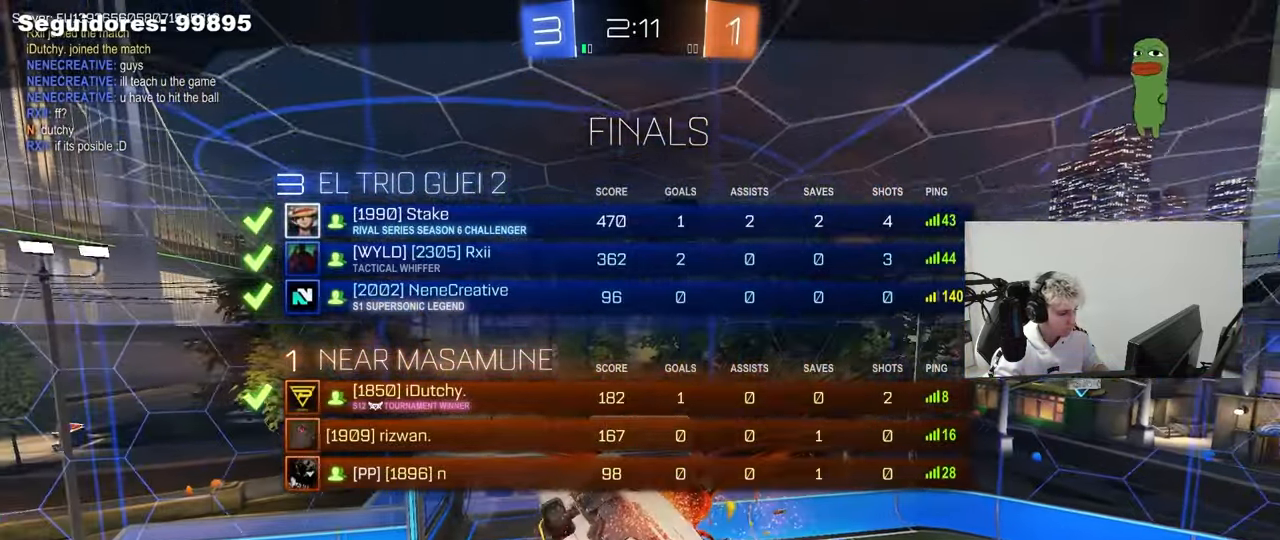
{"keys": ["tab"], "mouse": [], "mouse_move": "still", "events": [[17, "mouse_right", "down"], [300, "mouse_right", "up"]]}
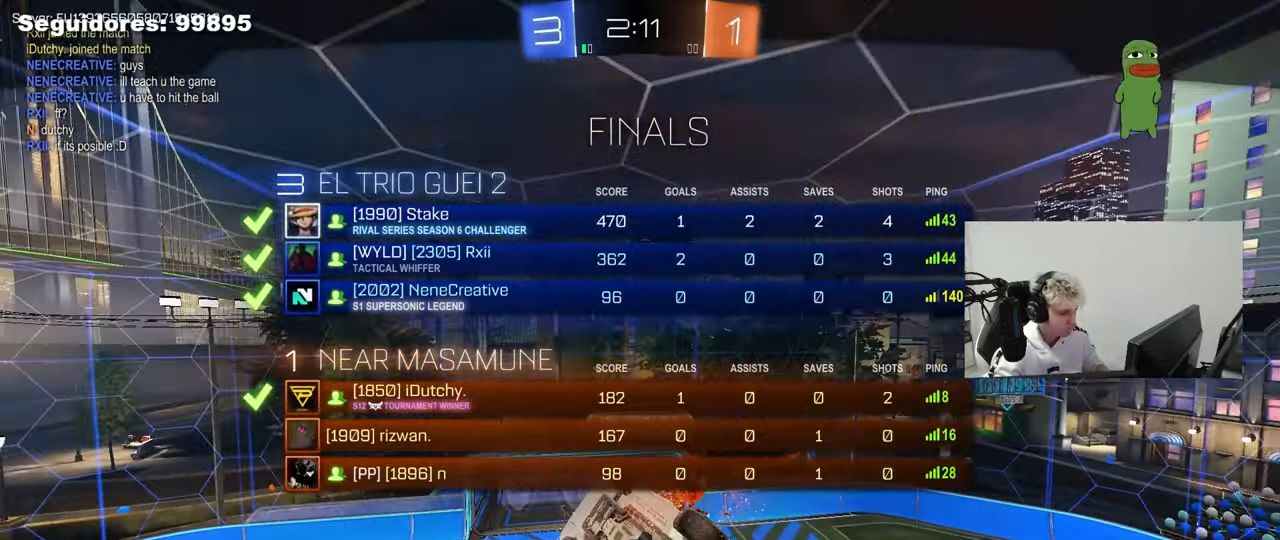
{"keys": ["tab"], "mouse": [], "mouse_move": "still", "events": []}
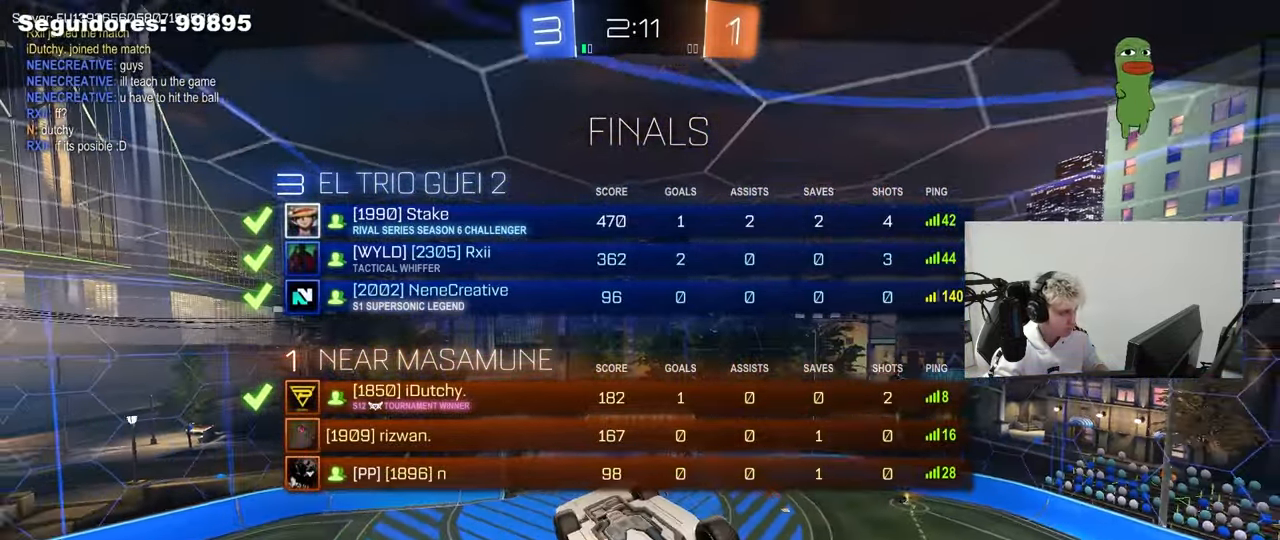
{"keys": ["tab"], "mouse": ["wheel"], "mouse_move": "still", "events": [[467, "mouse_wheel", "down"]]}
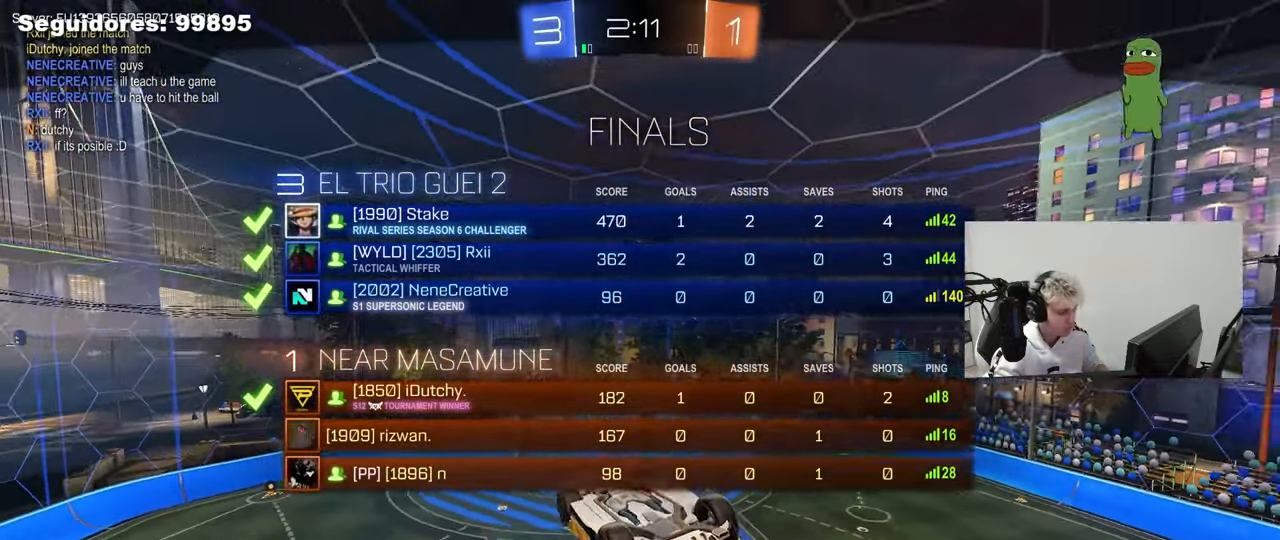
{"keys": [], "mouse": ["wheel"], "mouse_move": "down", "events": [[167, "mouse_wheel", "up"], [483, "mouse_wheel", "down"], [483, "tab", "up"]]}
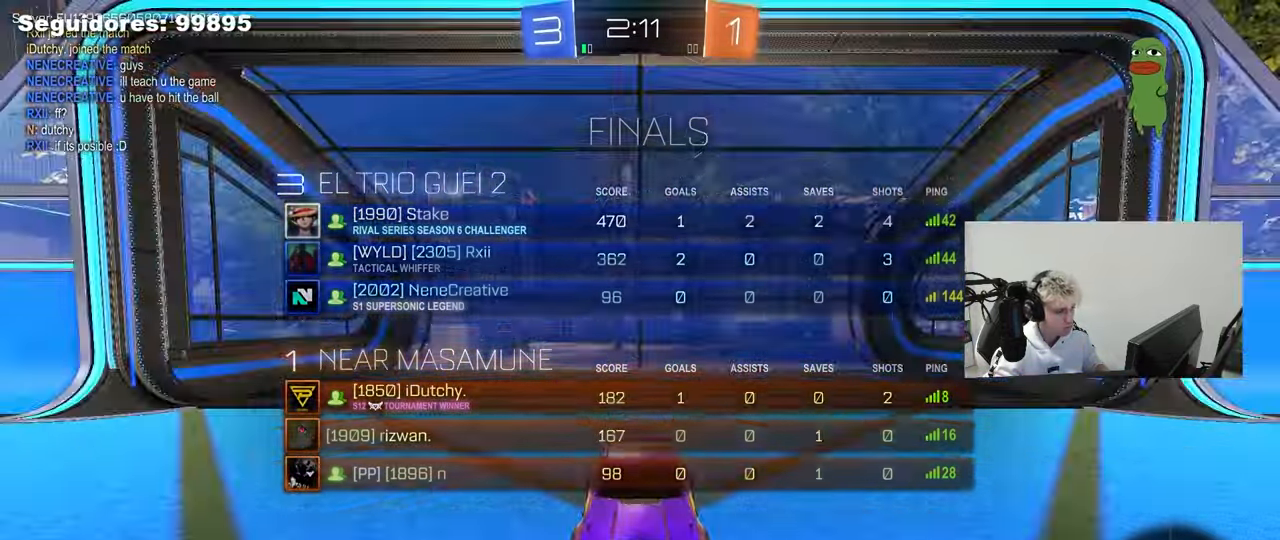
{"keys": ["tab"], "mouse": ["wheel"], "mouse_move": "down", "events": [[133, "mouse_wheel", "up"], [450, "tab", "down"], [500, "mouse_wheel", "down"]]}
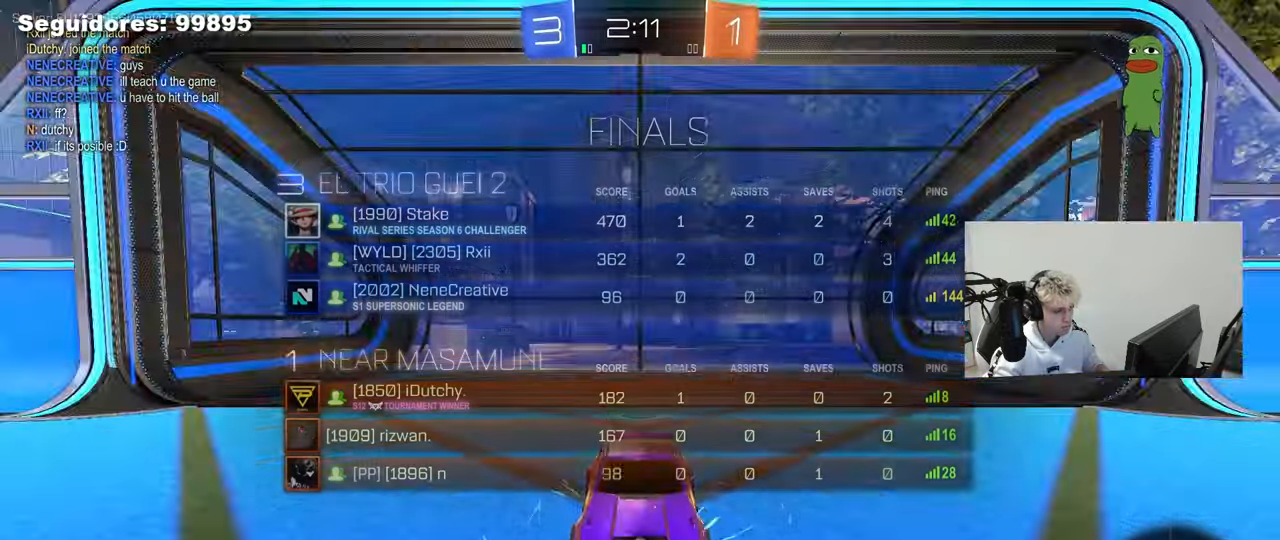
{"keys": [], "mouse": ["left"], "mouse_move": "up-left", "events": [[100, "mouse_wheel", "up"], [233, "mouse_left", "down"], [417, "tab", "up"]]}
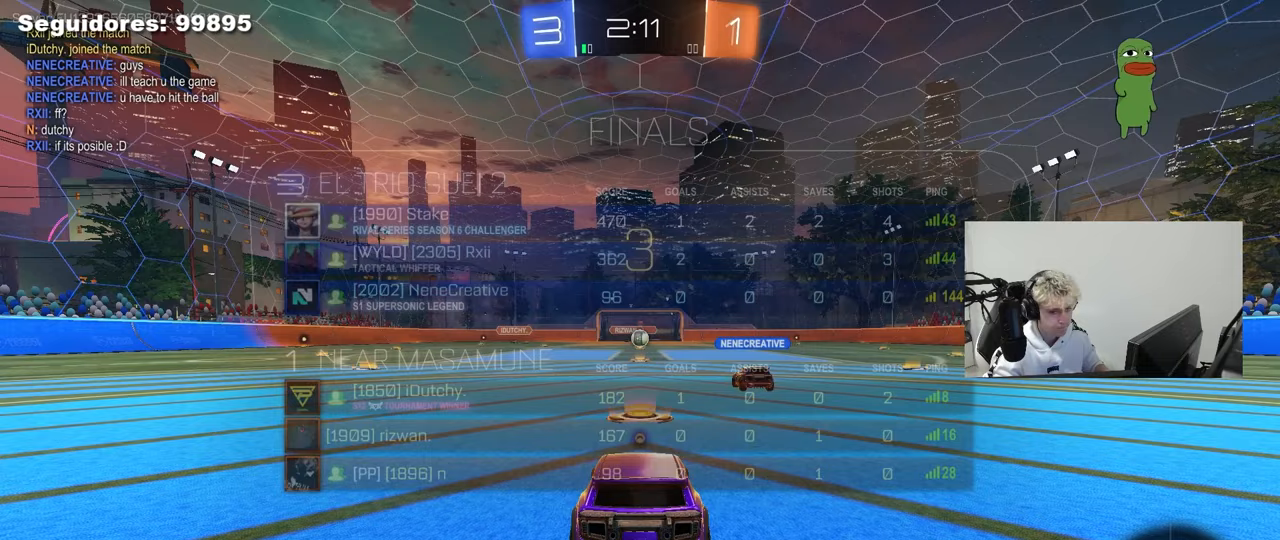
{"keys": ["space", "w"], "mouse": ["left"], "mouse_move": "down-right", "events": [[17, "w", "down"], [350, "space", "down"]]}
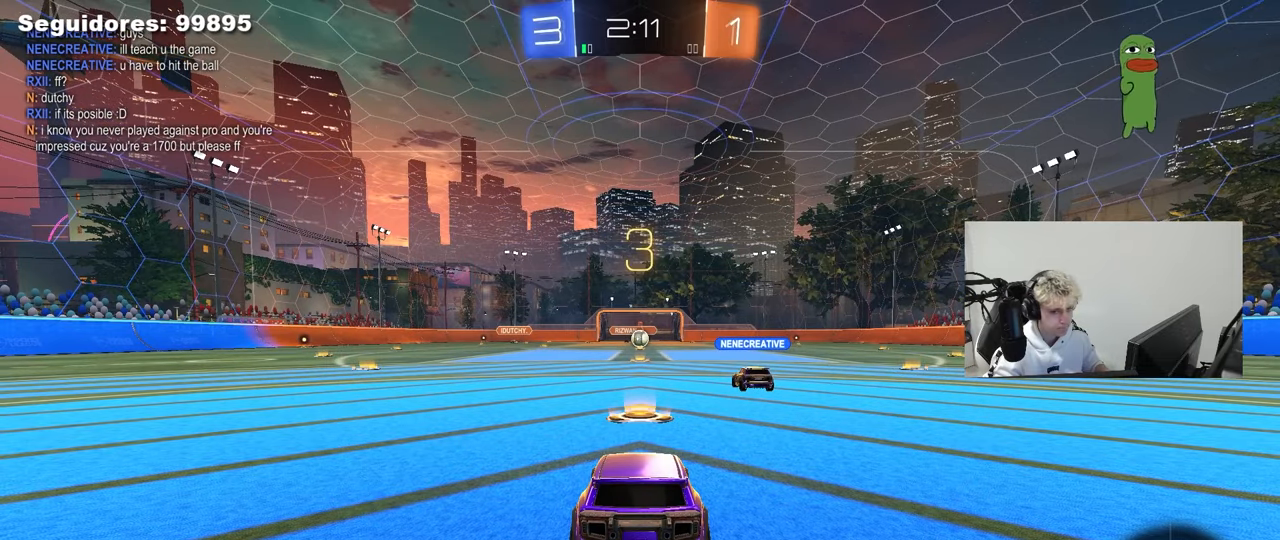
{"keys": ["w"], "mouse": ["left"], "mouse_move": "up", "events": [[33, "space", "up"]]}
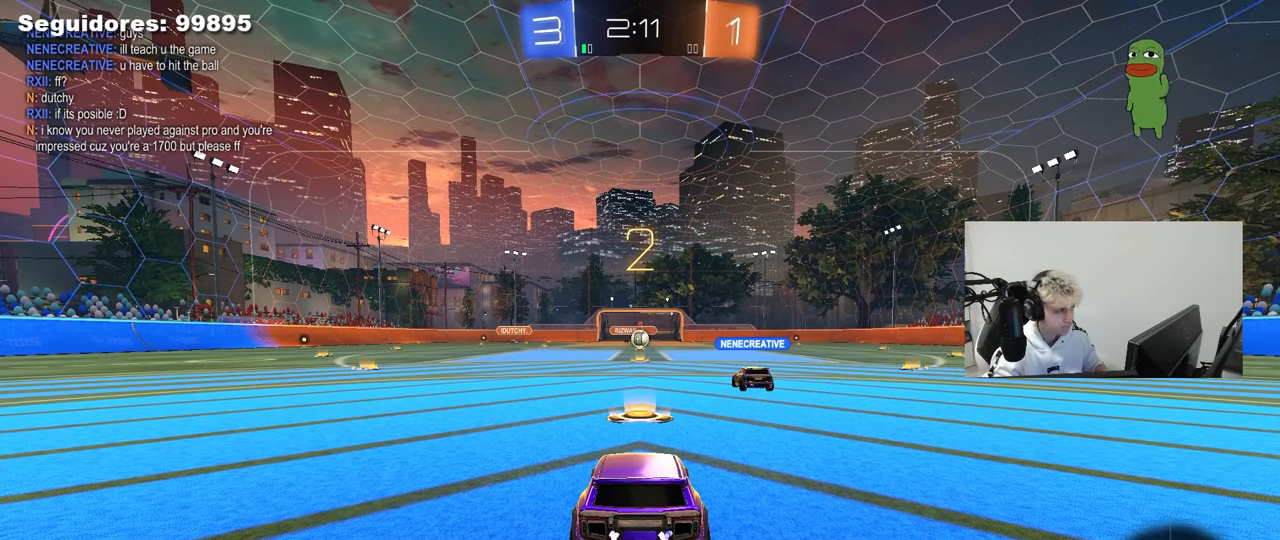
{"keys": ["w"], "mouse": [], "mouse_move": "still", "events": [[383, "mouse_left", "up"]]}
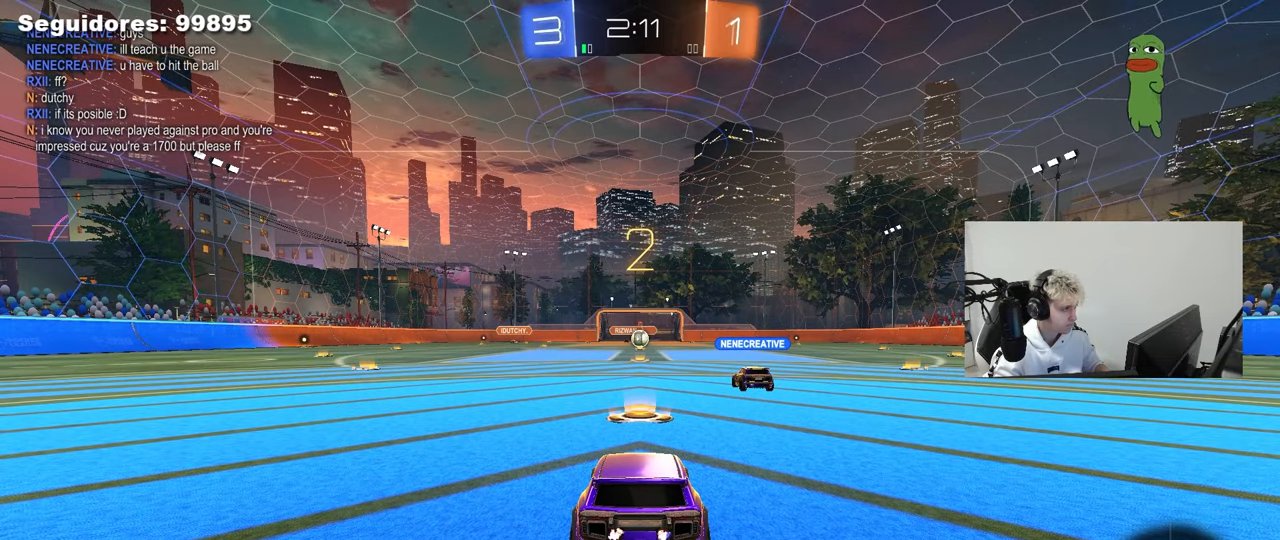
{"keys": ["d", "w"], "mouse": [], "mouse_move": "left", "events": [[17, "d", "down"], [150, "mouse_left", "down"], [350, "mouse_left", "up"]]}
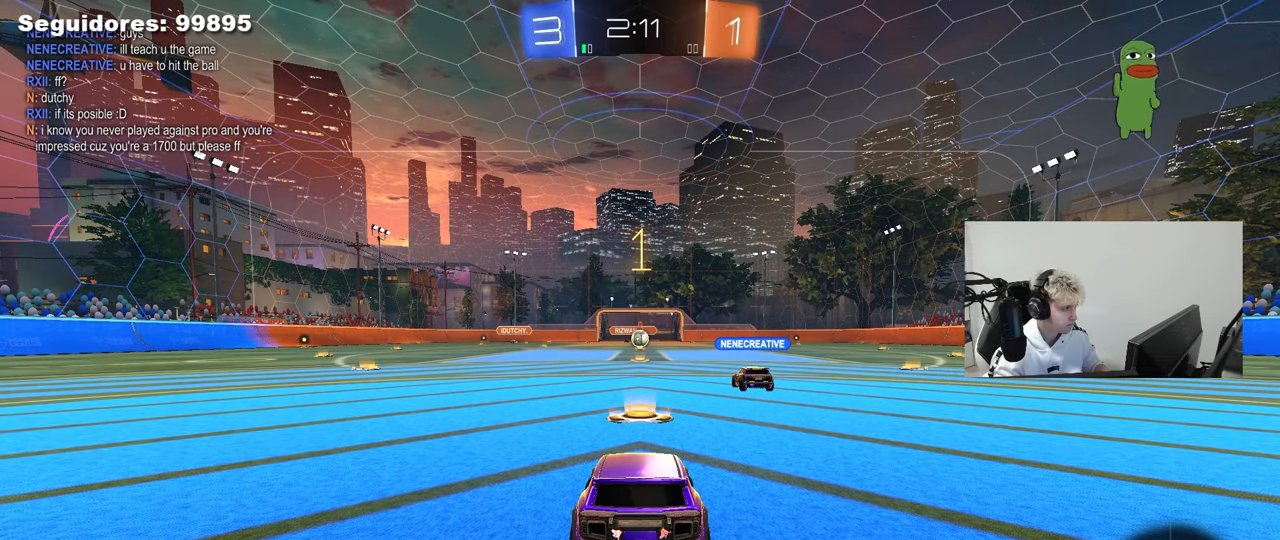
{"keys": ["d", "w"], "mouse": ["left"], "mouse_move": "still", "events": [[33, "mouse_left", "down"], [317, "space", "down"], [450, "space", "up"]]}
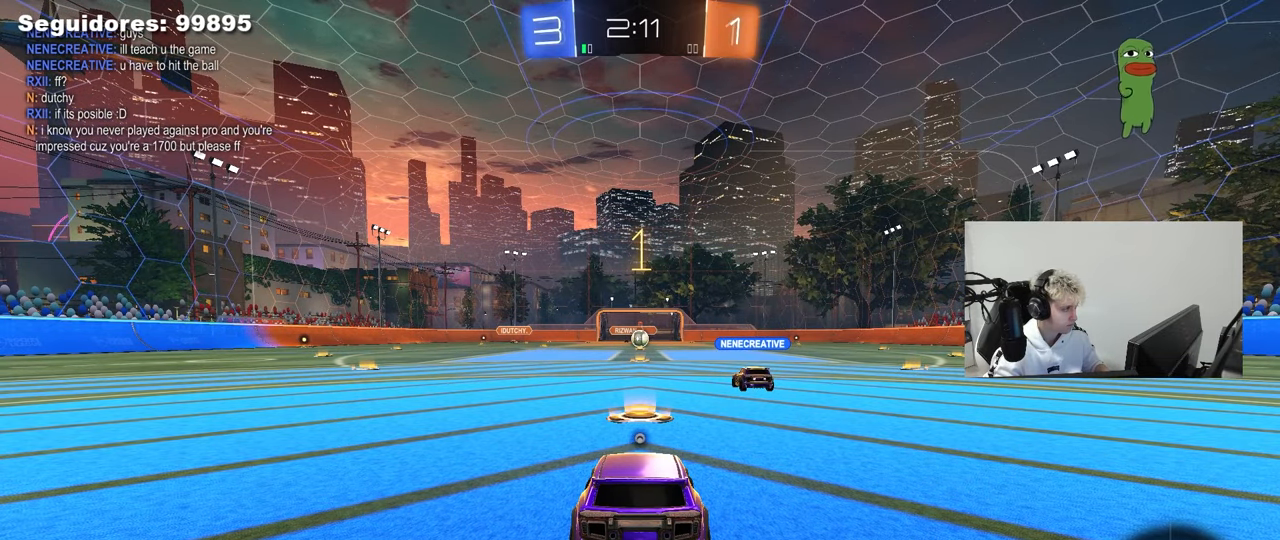
{"keys": ["d", "w"], "mouse": ["left"], "mouse_move": "still", "events": []}